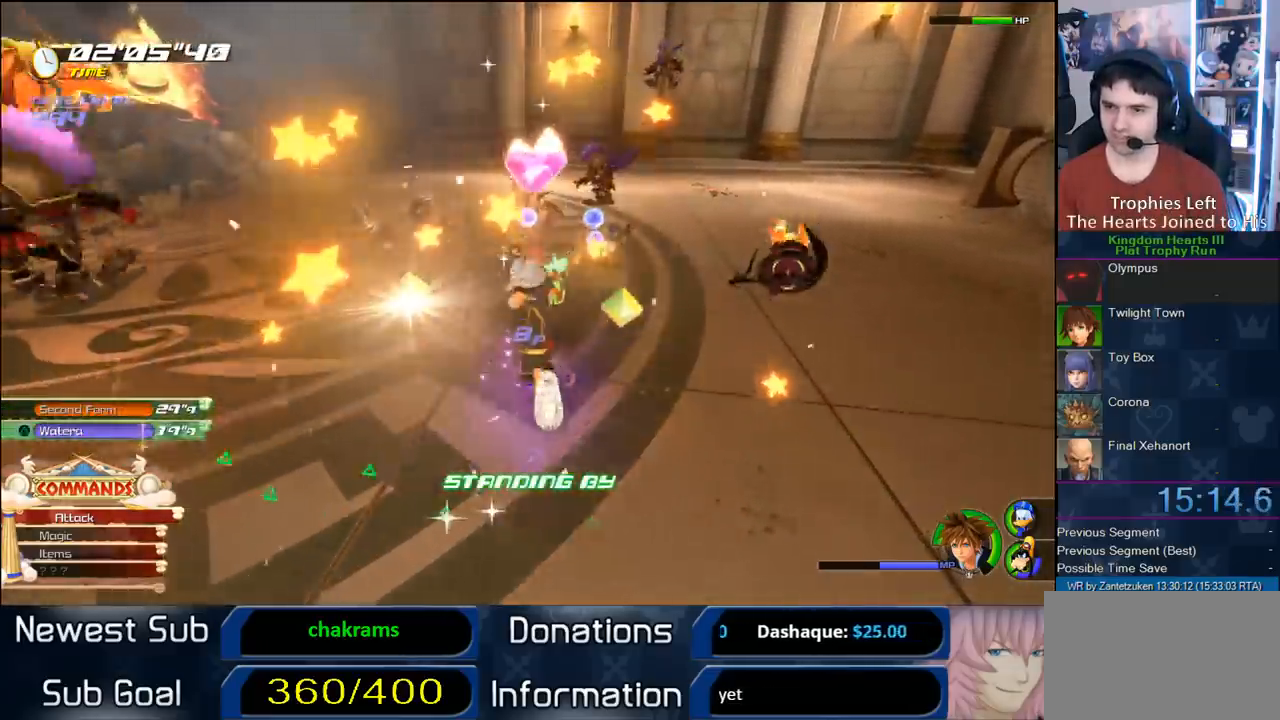
Gameplay with a controller (PlayStation layout); each line is a JSON object with the inputs held at the frame after it. "events" lists button and stick changes between this image and that frame as [ms after this image, input, new state], when the widget could be followed in between.
{"buttons": [], "left_stick": "up", "right_stick": "center", "events": [[133, "TRIANGLE", "down"], [233, "TRIANGLE", "up"], [300, "TRIANGLE", "down"], [450, "TRIANGLE", "up"]]}
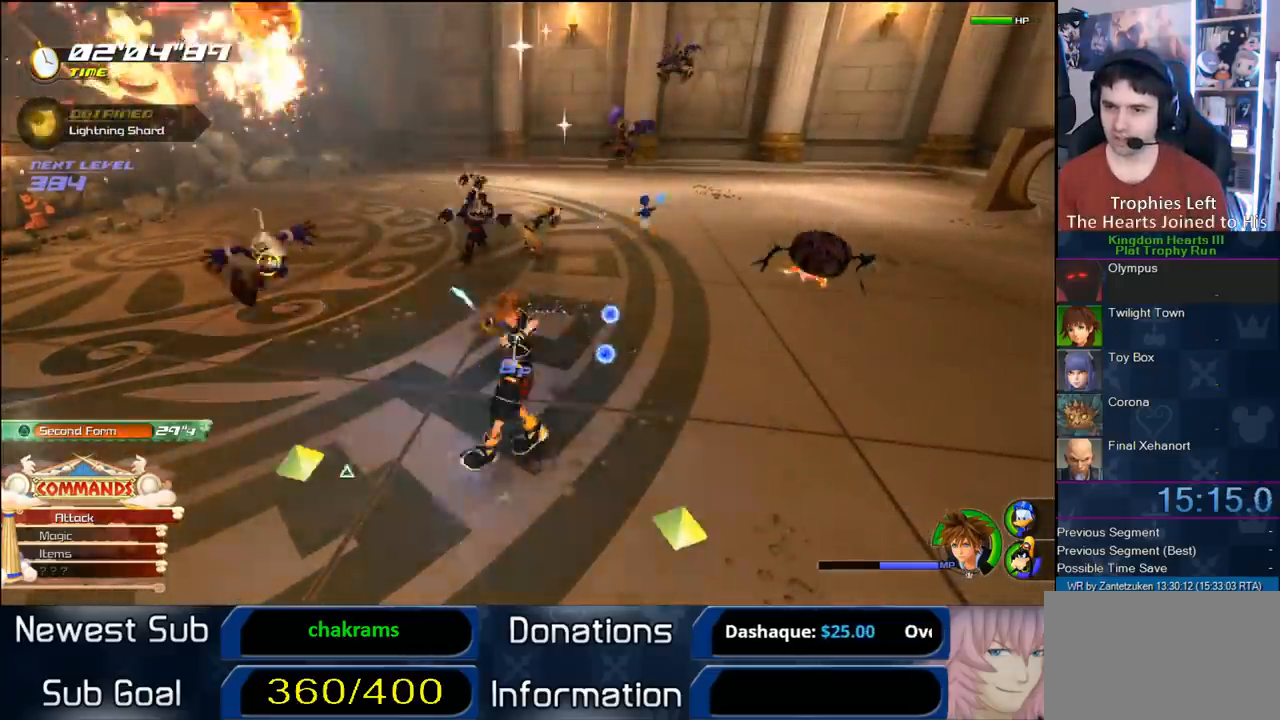
{"buttons": ["TRIANGLE"], "left_stick": "up", "right_stick": "center", "events": [[283, "TRIANGLE", "down"], [367, "TRIANGLE", "up"], [433, "TRIANGLE", "down"]]}
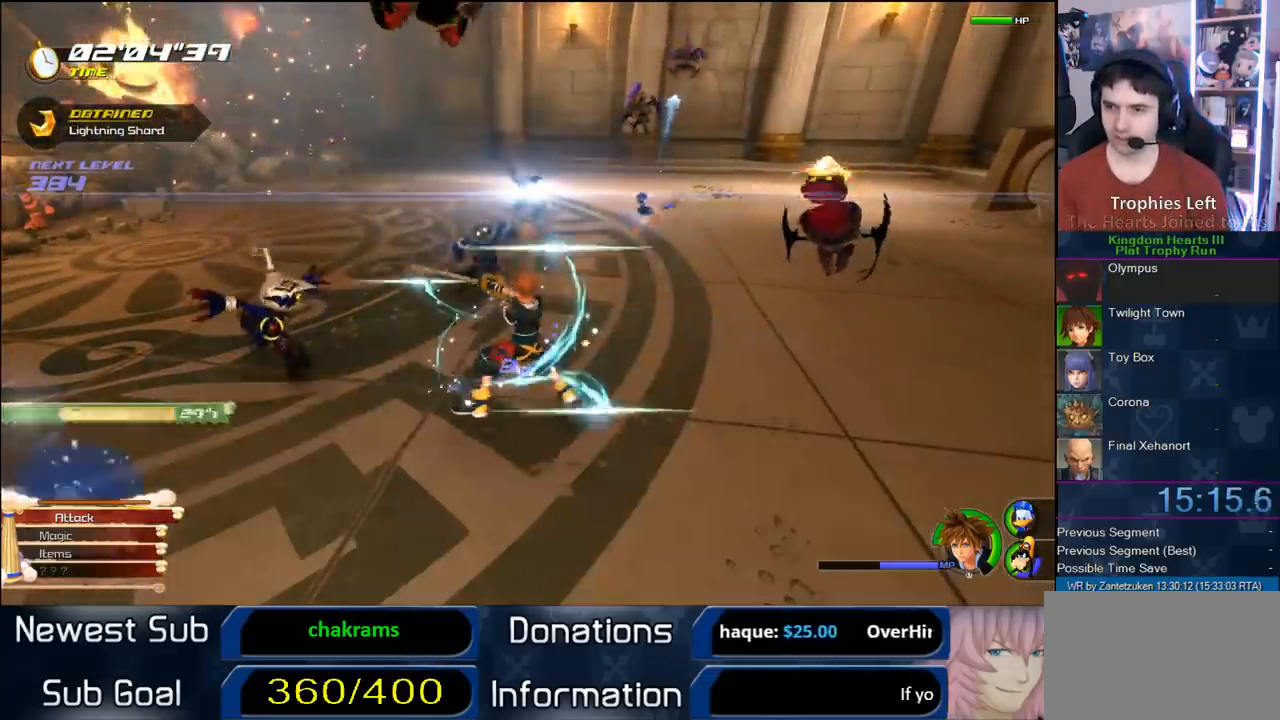
{"buttons": [], "left_stick": "up", "right_stick": "center", "events": [[50, "TRIANGLE", "up"]]}
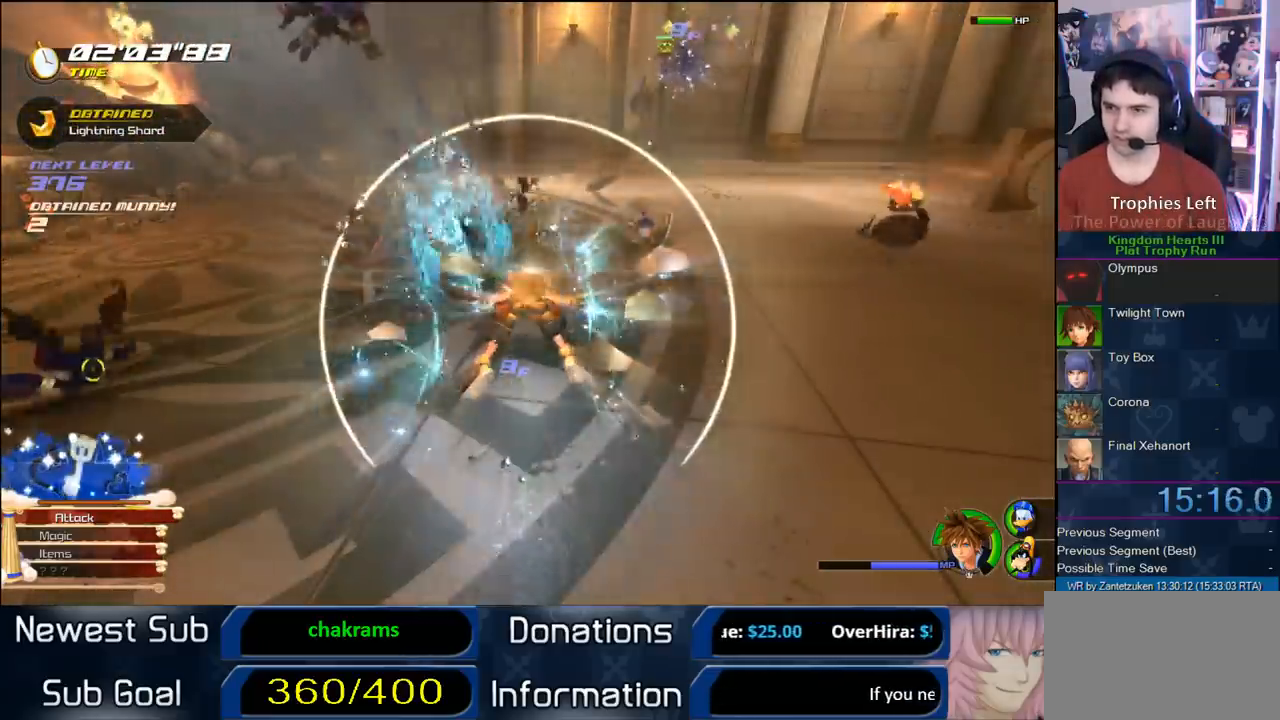
{"buttons": [], "left_stick": "up-left", "right_stick": "center", "events": [[67, "left_stick", "up-left"]]}
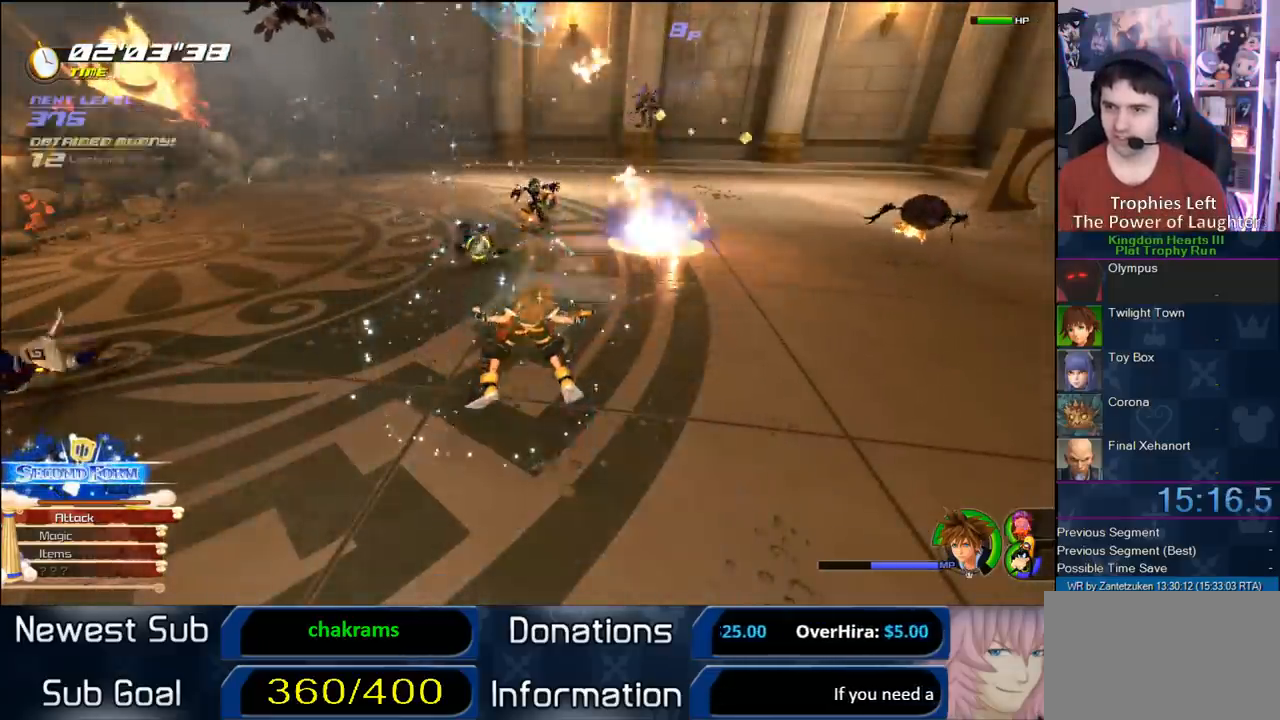
{"buttons": ["CROSS"], "left_stick": "up-left", "right_stick": "center", "events": [[350, "CROSS", "down"]]}
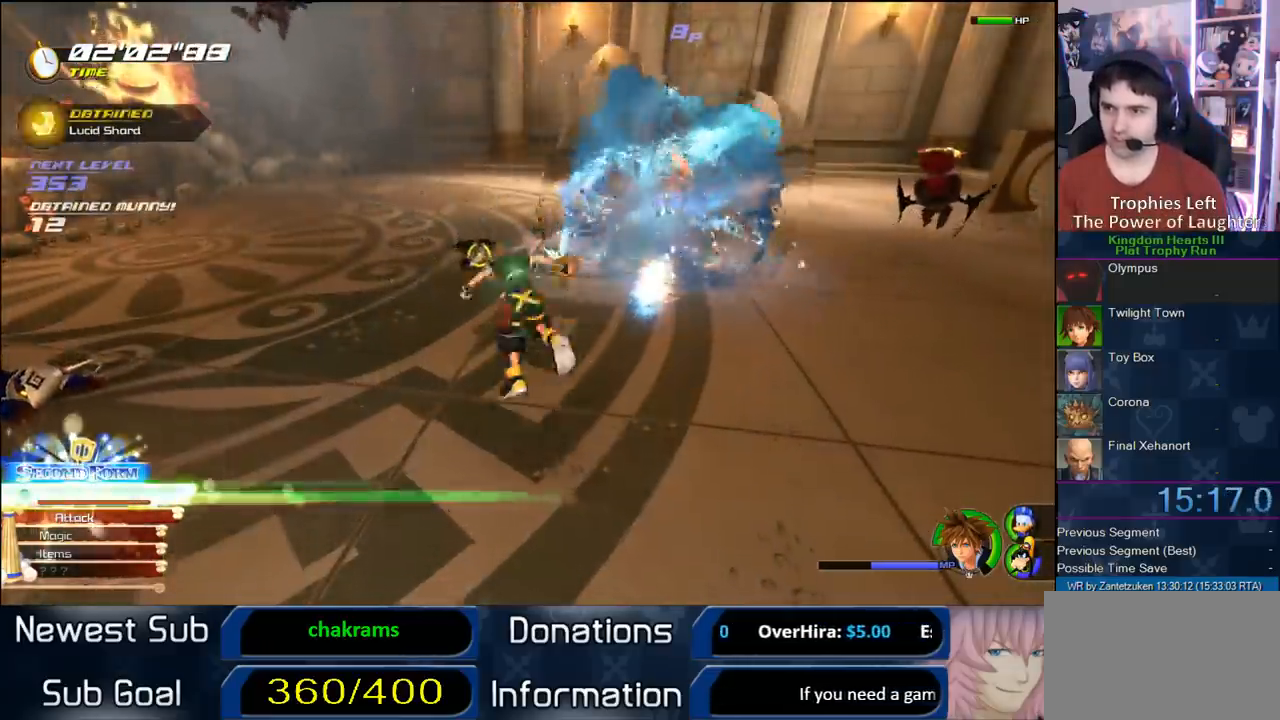
{"buttons": ["TRIANGLE", "L1", "R1"], "left_stick": "center", "right_stick": "center", "events": [[367, "CROSS", "up"], [367, "left_stick", "center"], [467, "R1", "down"], [483, "L1", "down"], [500, "TRIANGLE", "down"]]}
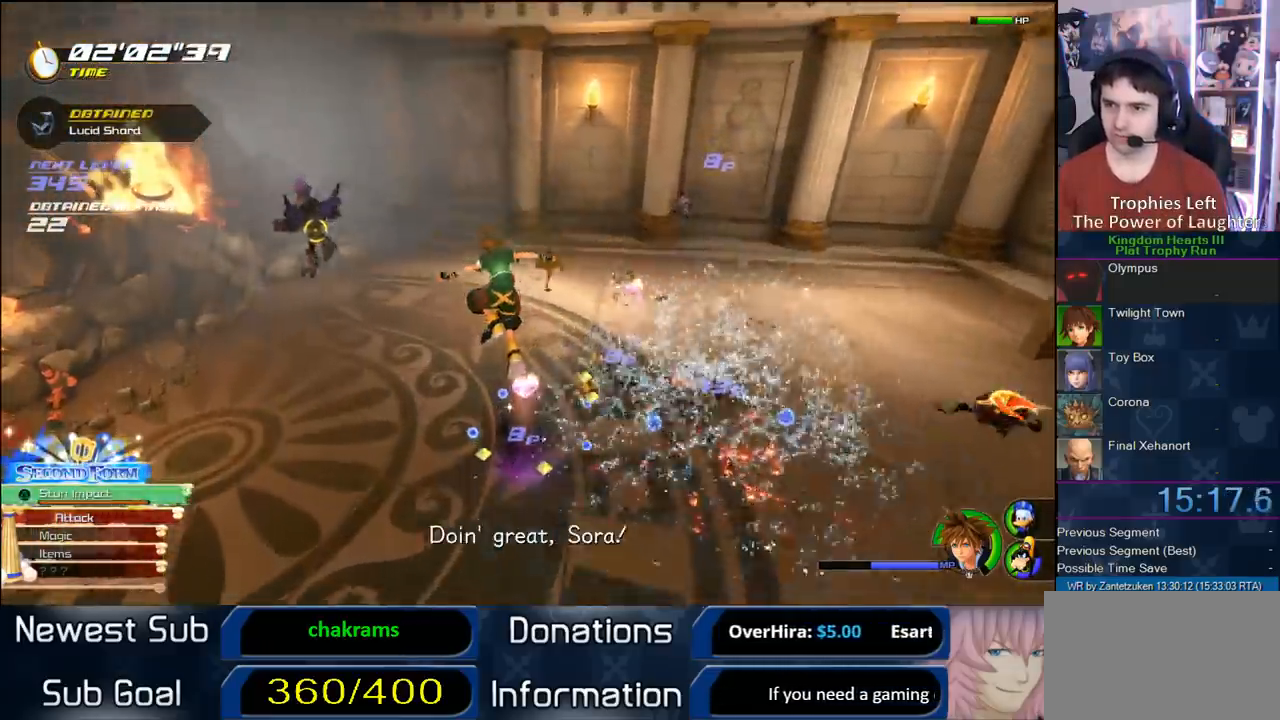
{"buttons": ["TRIANGLE", "L1"], "left_stick": "center", "right_stick": "center", "events": [[83, "R1", "up"], [150, "TRIANGLE", "up"], [200, "TRIANGLE", "down"], [267, "TRIANGLE", "up"], [300, "TRIANGLE", "down"], [433, "TRIANGLE", "up"], [450, "TRIANGLE", "down"]]}
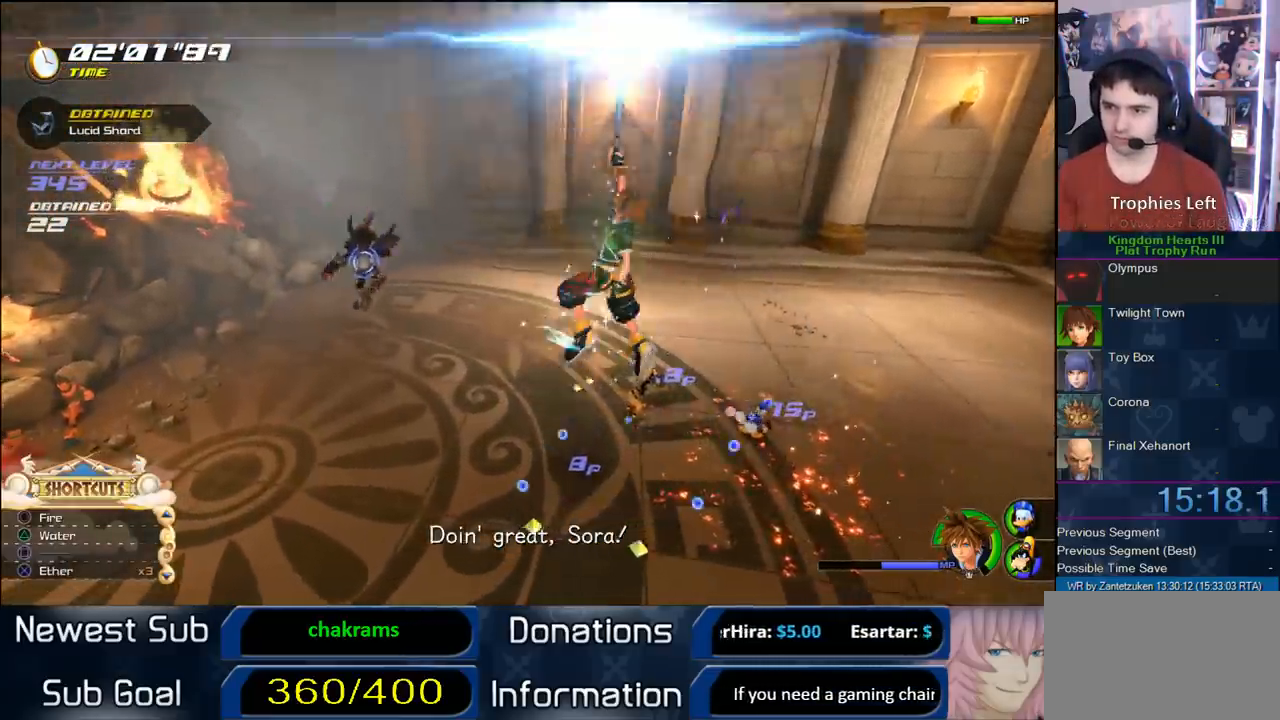
{"buttons": ["TRIANGLE", "L1"], "left_stick": "center", "right_stick": "center", "events": [[100, "TRIANGLE", "up"], [117, "TRIANGLE", "down"], [267, "TRIANGLE", "up"], [283, "TRIANGLE", "down"], [400, "TRIANGLE", "up"], [500, "TRIANGLE", "down"]]}
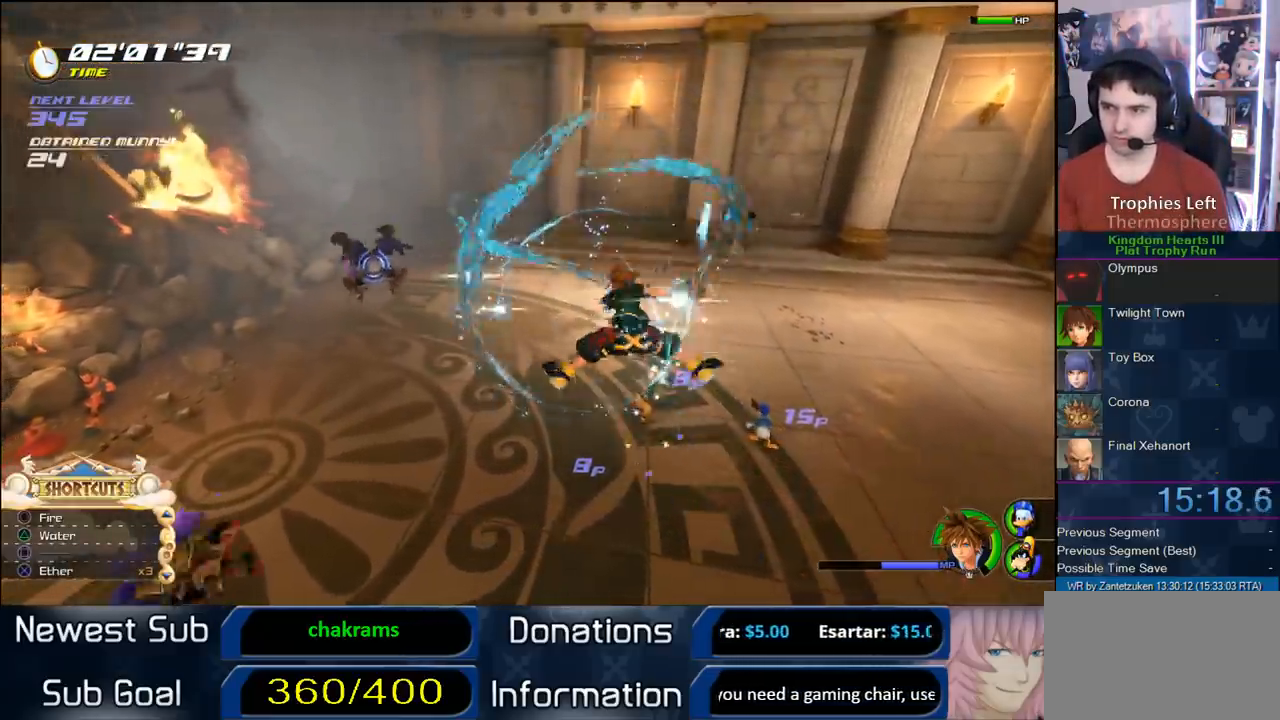
{"buttons": ["TRIANGLE", "L1"], "left_stick": "center", "right_stick": "center", "events": [[83, "TRIANGLE", "up"], [117, "TRIANGLE", "down"], [233, "TRIANGLE", "up"], [283, "TRIANGLE", "down"], [433, "TRIANGLE", "up"], [483, "TRIANGLE", "down"]]}
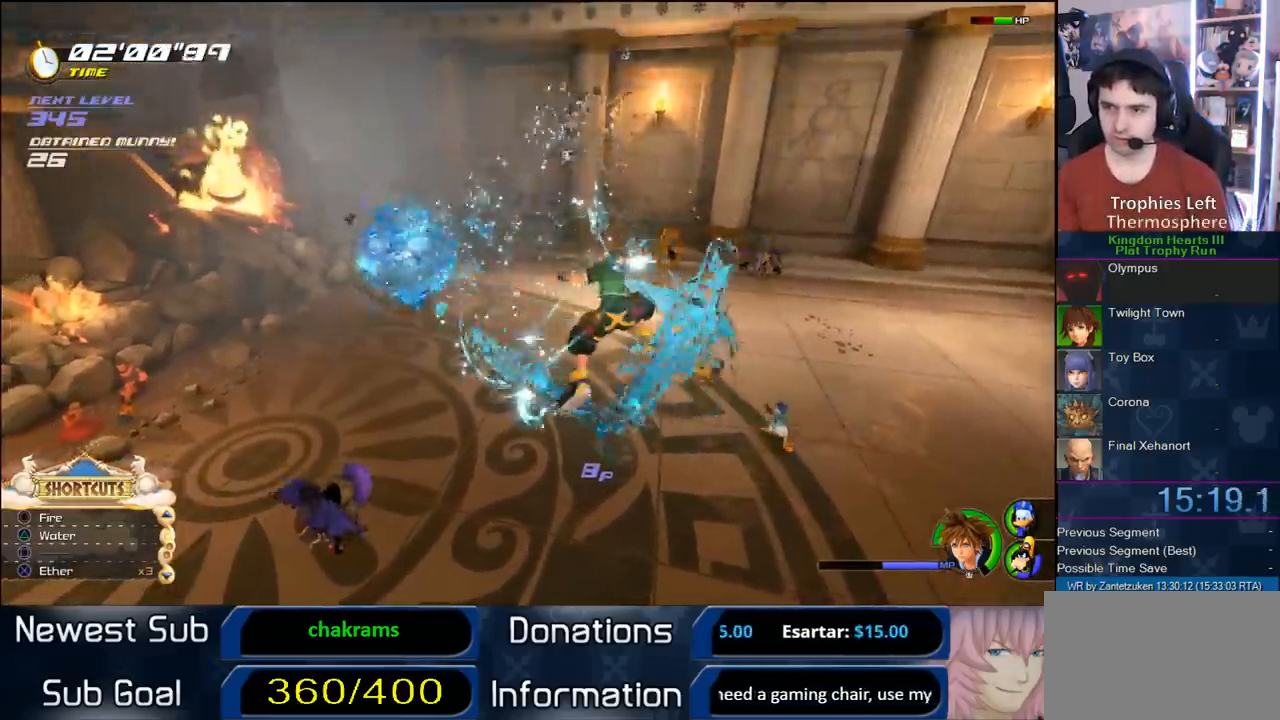
{"buttons": ["TRIANGLE", "L1"], "left_stick": "center", "right_stick": "center", "events": [[83, "TRIANGLE", "up"], [133, "TRIANGLE", "down"], [267, "TRIANGLE", "up"], [333, "TRIANGLE", "down"], [433, "TRIANGLE", "up"], [467, "TRIANGLE", "down"]]}
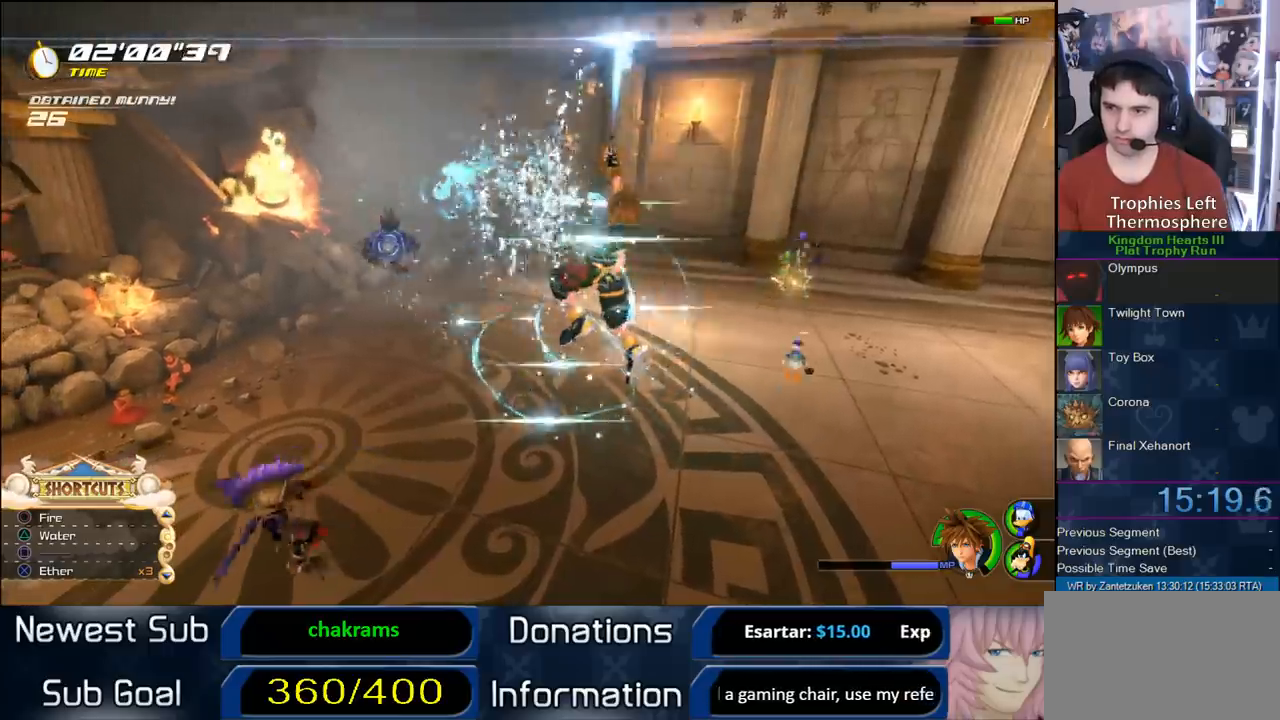
{"buttons": ["TRIANGLE", "L1"], "left_stick": "center", "right_stick": "center", "events": [[117, "TRIANGLE", "up"], [150, "TRIANGLE", "down"], [267, "TRIANGLE", "up"], [350, "TRIANGLE", "down"]]}
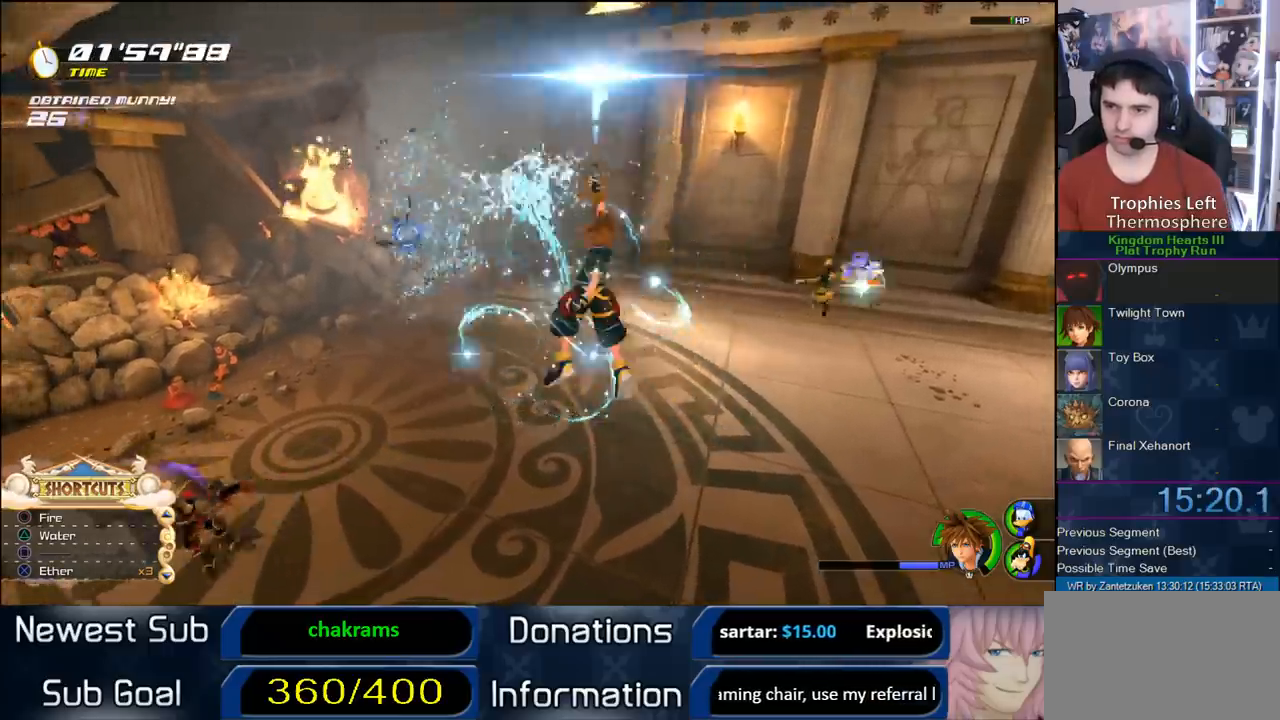
{"buttons": [], "left_stick": "center", "right_stick": "center", "events": [[133, "TRIANGLE", "up"], [167, "TRIANGLE", "down"], [267, "TRIANGLE", "up"], [317, "TRIANGLE", "down"], [433, "L1", "up"], [500, "TRIANGLE", "up"]]}
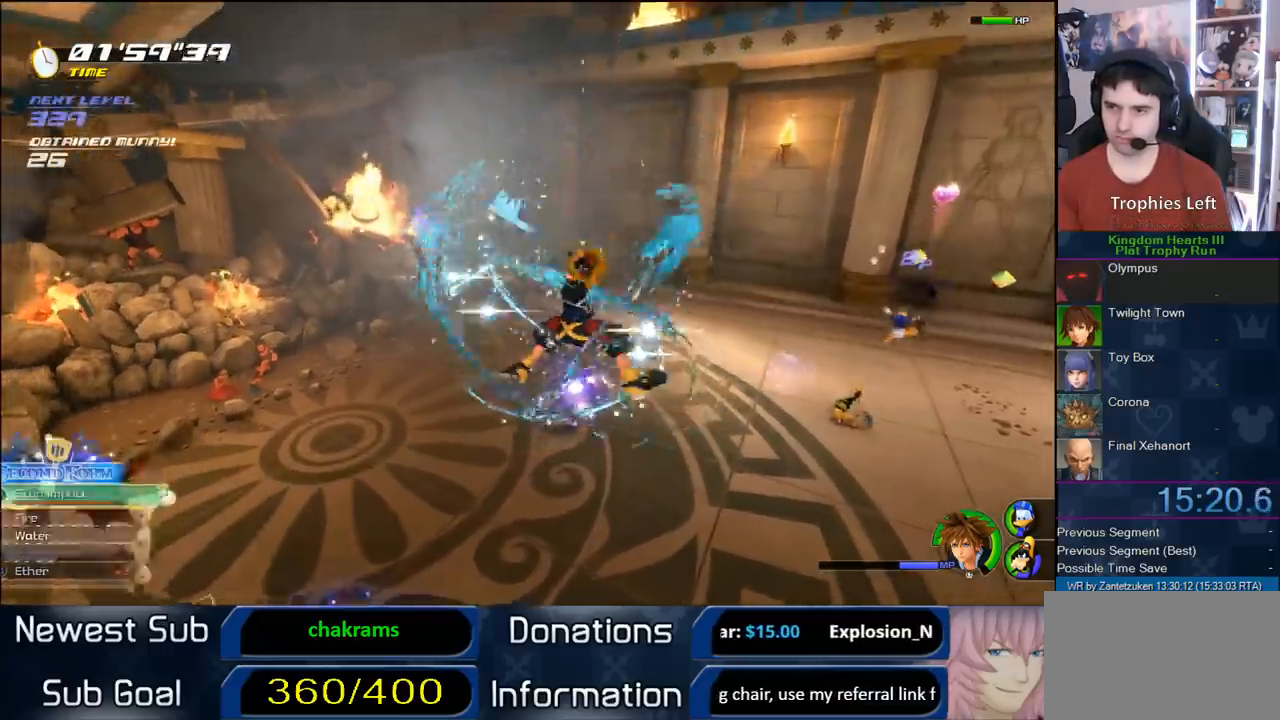
{"buttons": ["CIRCLE"], "left_stick": "center", "right_stick": "center", "events": [[50, "CIRCLE", "down"], [50, "R1", "down"], [150, "CIRCLE", "up"], [150, "R1", "up"], [217, "CIRCLE", "down"], [367, "CIRCLE", "up"], [383, "CIRCLE", "down"]]}
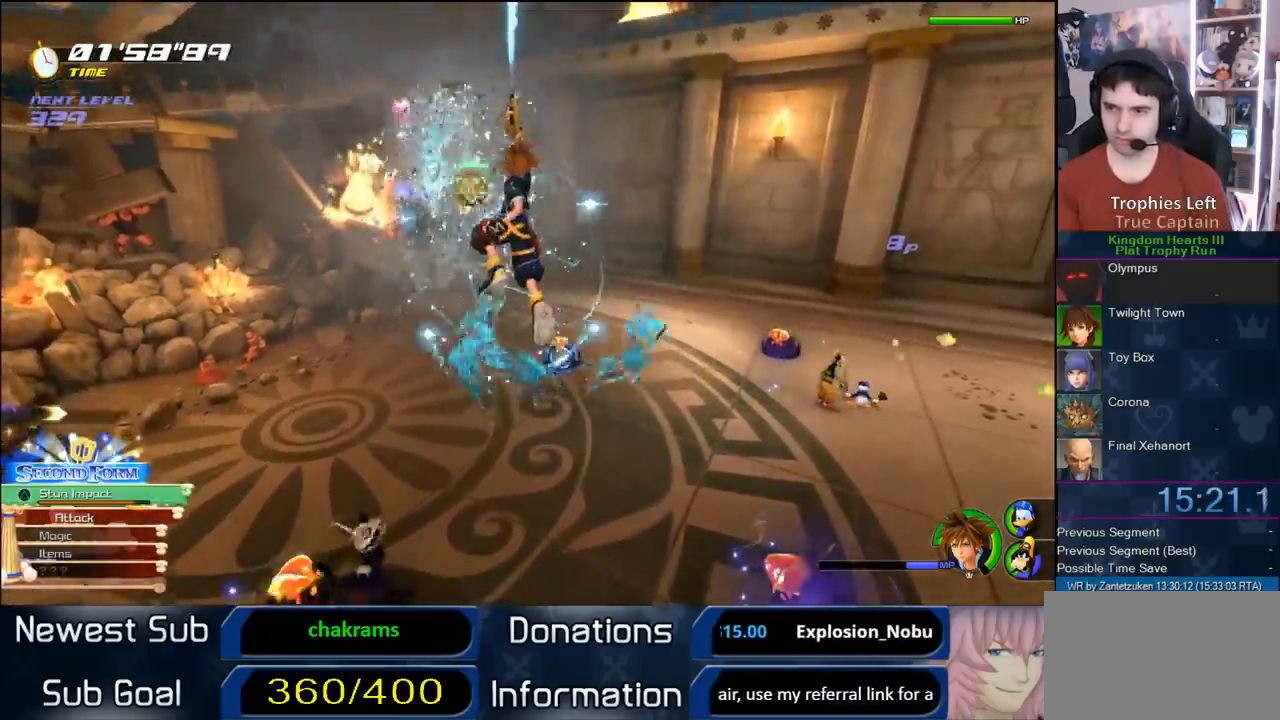
{"buttons": [], "left_stick": "center", "right_stick": "up-left", "events": [[33, "CIRCLE", "up"], [50, "CIRCLE", "down"], [183, "CIRCLE", "up"], [217, "CIRCLE", "down"], [383, "CIRCLE", "up"], [483, "right_stick", "up-left"]]}
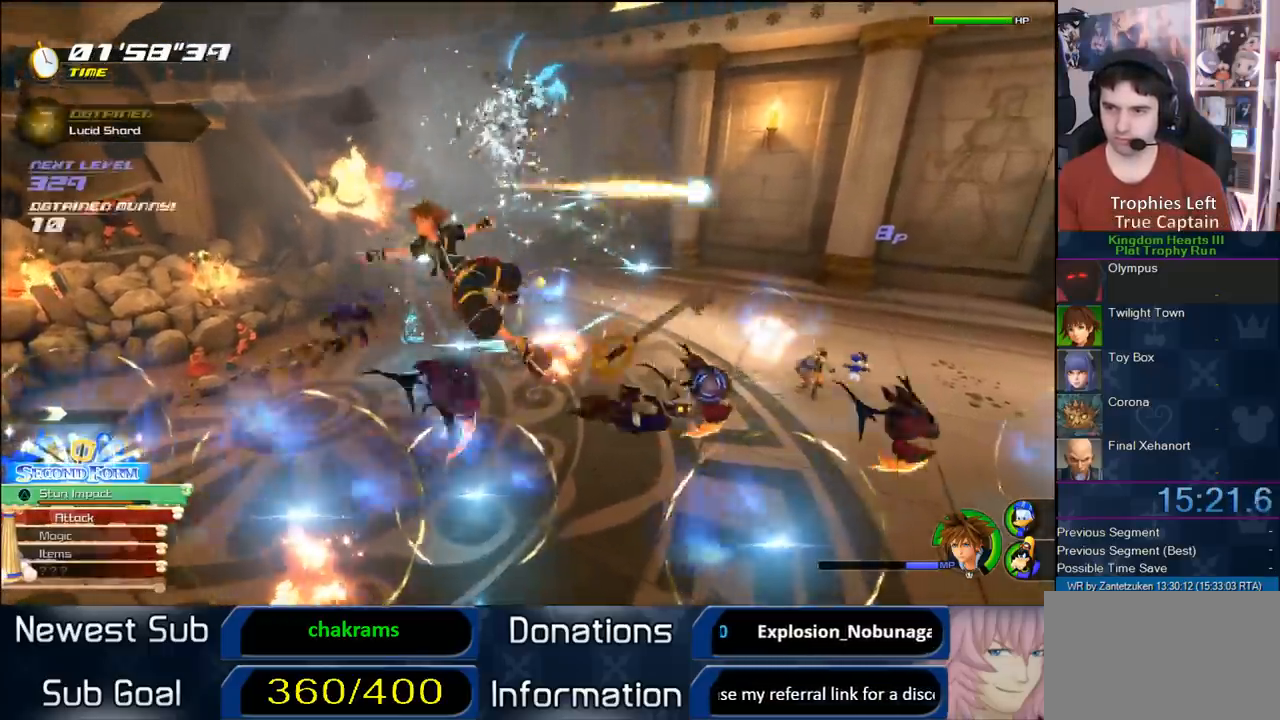
{"buttons": [], "left_stick": "center", "right_stick": "center", "events": [[183, "right_stick", "center"], [233, "R1", "down"], [333, "R1", "up"]]}
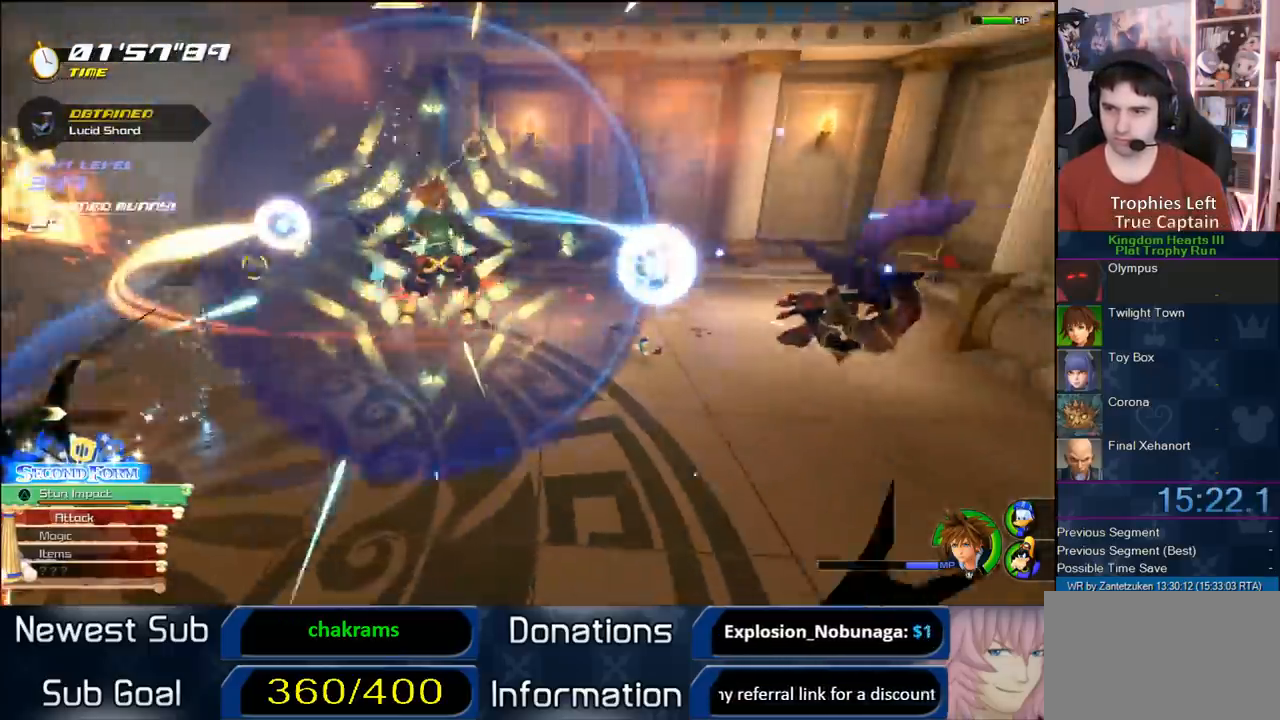
{"buttons": [], "left_stick": "center", "right_stick": "center", "events": [[183, "right_stick", "up-left"], [217, "R1", "down"], [350, "R1", "up"], [483, "right_stick", "center"]]}
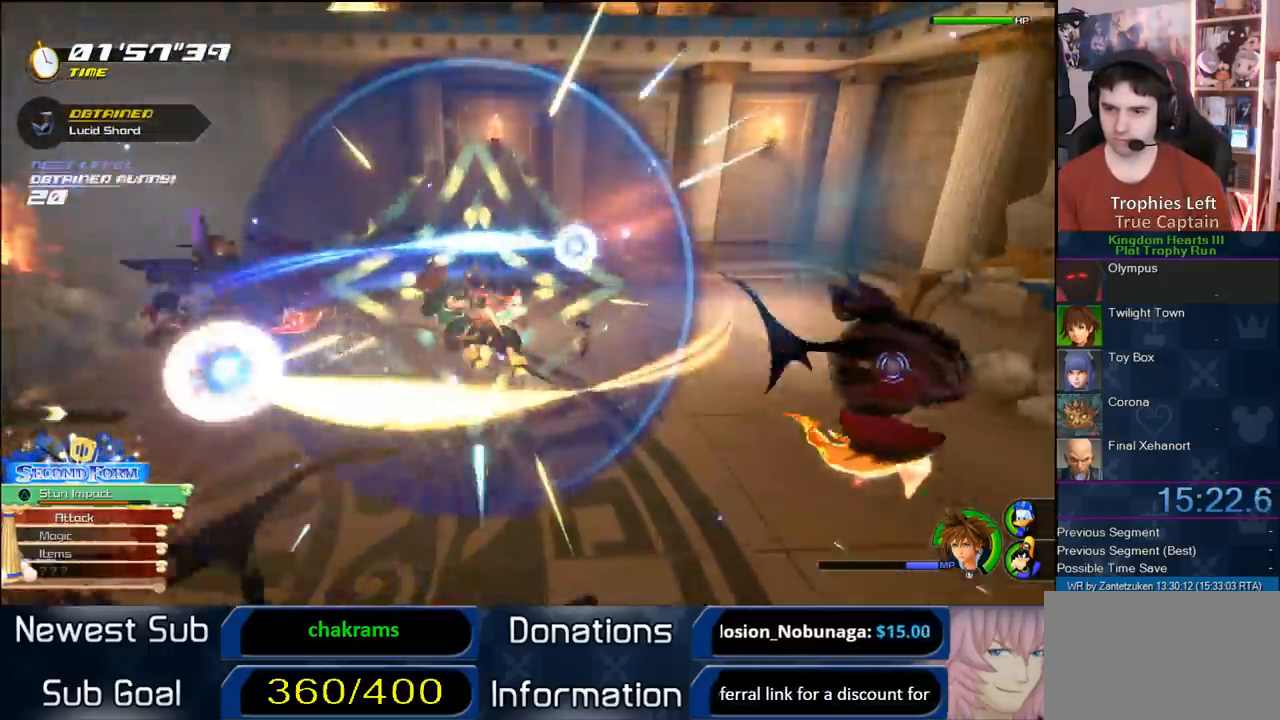
{"buttons": [], "left_stick": "down", "right_stick": "center", "events": [[217, "left_stick", "down-right"], [383, "left_stick", "down"]]}
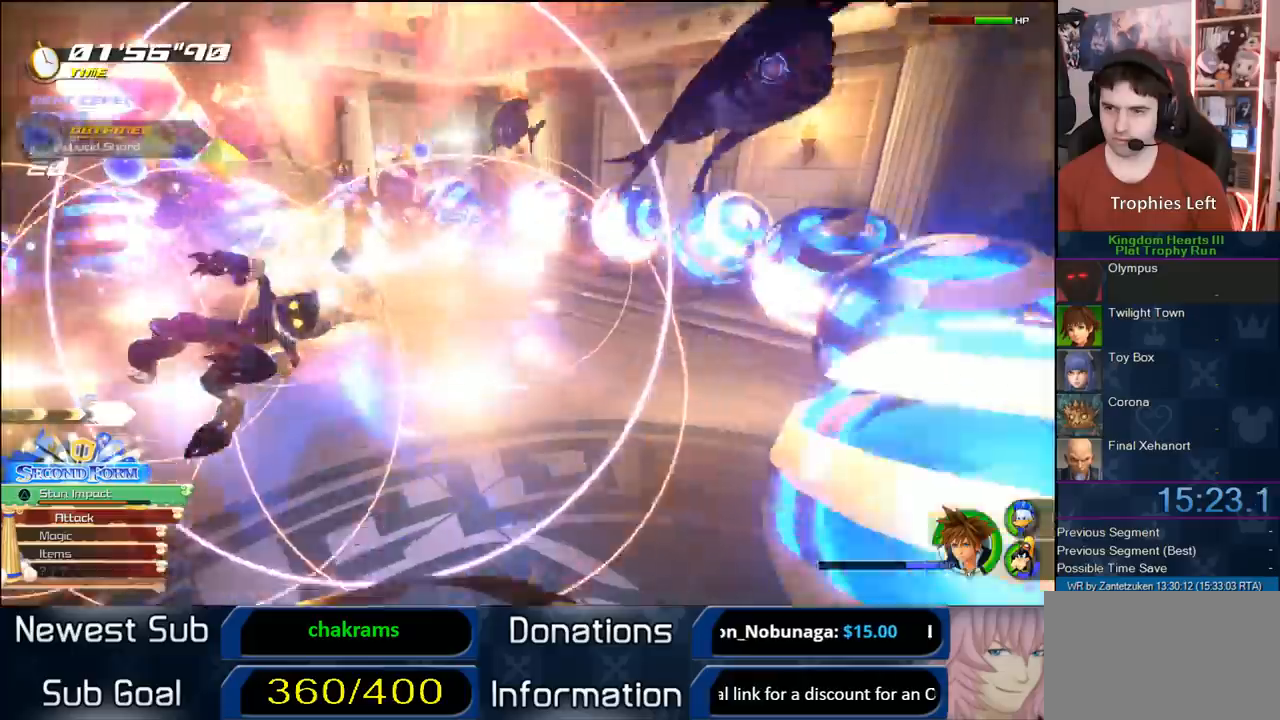
{"buttons": [], "left_stick": "center", "right_stick": "left", "events": [[217, "right_stick", "left"], [400, "left_stick", "center"]]}
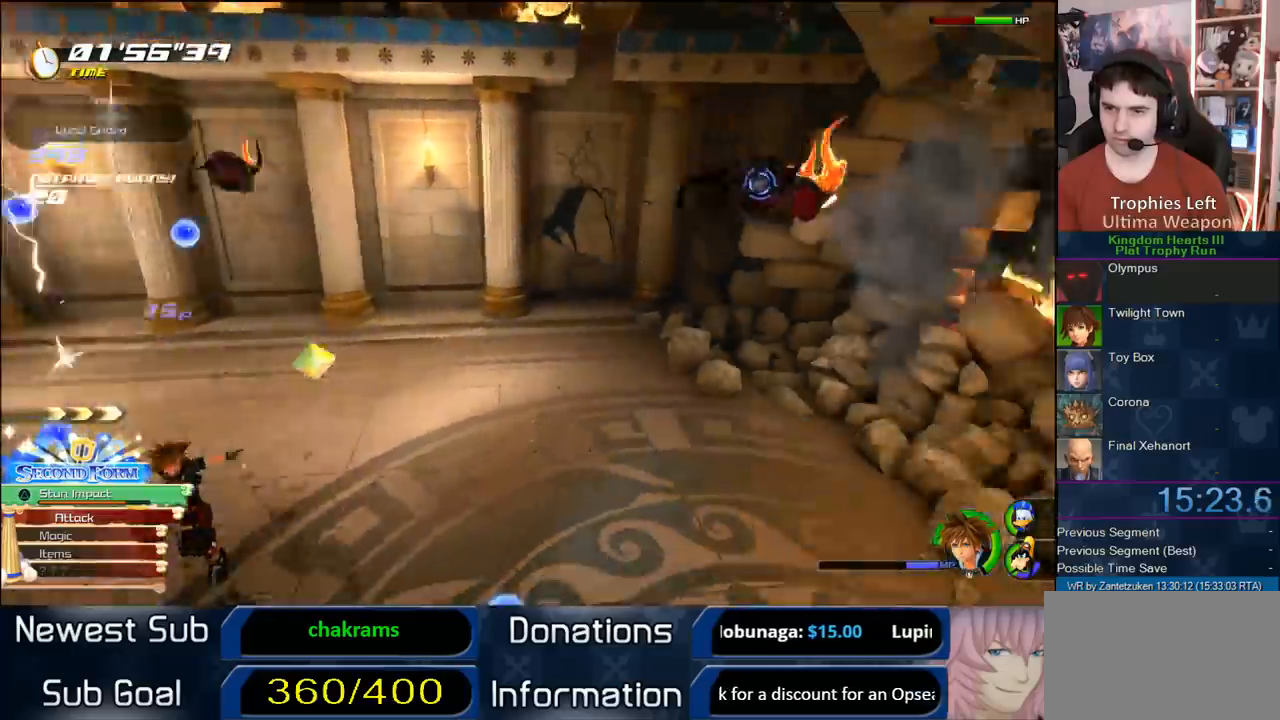
{"buttons": [], "left_stick": "center", "right_stick": "center", "events": [[17, "right_stick", "center"], [50, "left_stick", "up-left"], [183, "left_stick", "center"], [233, "R1", "down"], [300, "R1", "up"]]}
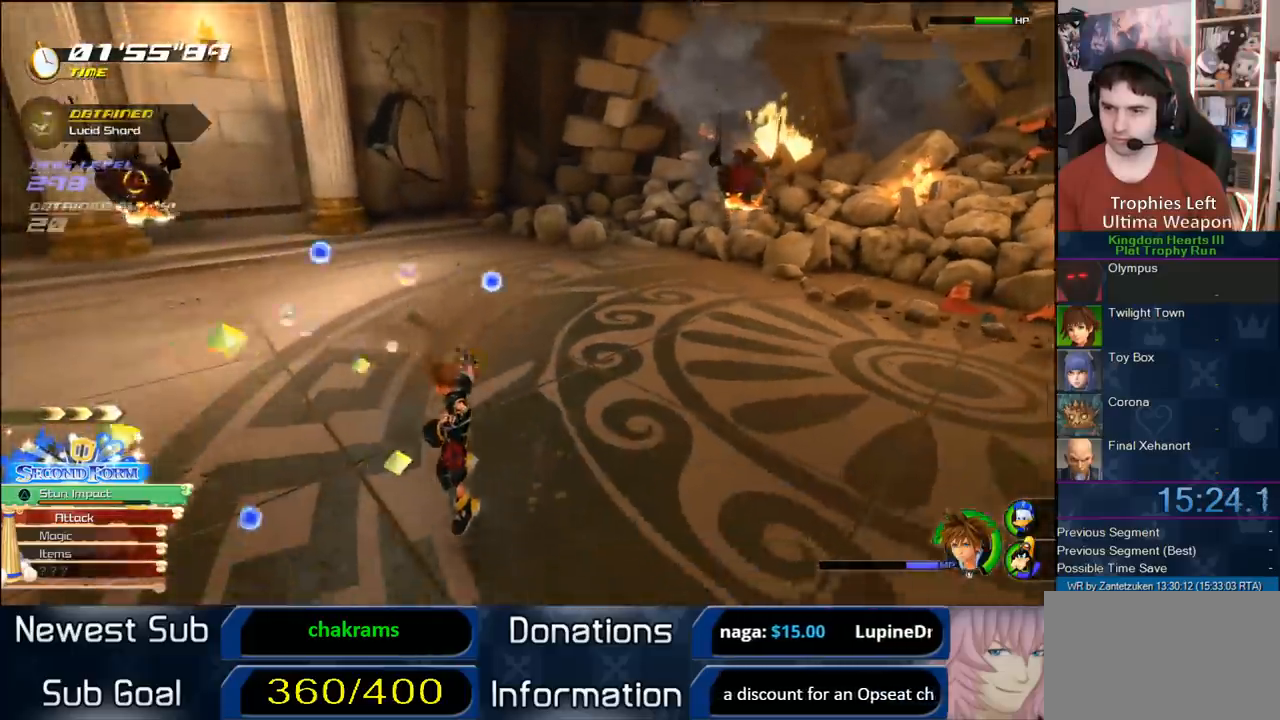
{"buttons": ["CROSS"], "left_stick": "center", "right_stick": "center", "events": [[83, "CROSS", "down"]]}
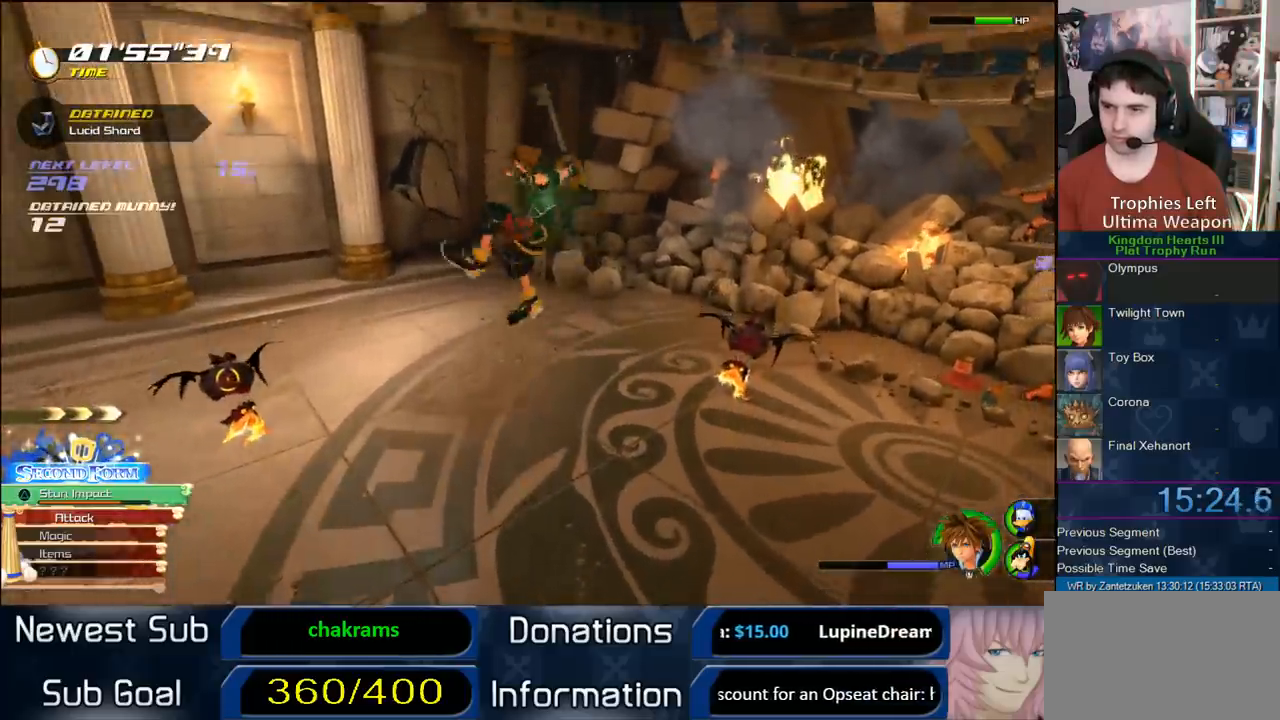
{"buttons": ["L1"], "left_stick": "center", "right_stick": "center", "events": [[50, "R1", "down"], [133, "CROSS", "up"], [167, "L1", "down"], [167, "R1", "up"], [233, "TRIANGLE", "down"], [300, "TRIANGLE", "up"], [367, "TRIANGLE", "down"], [500, "TRIANGLE", "up"]]}
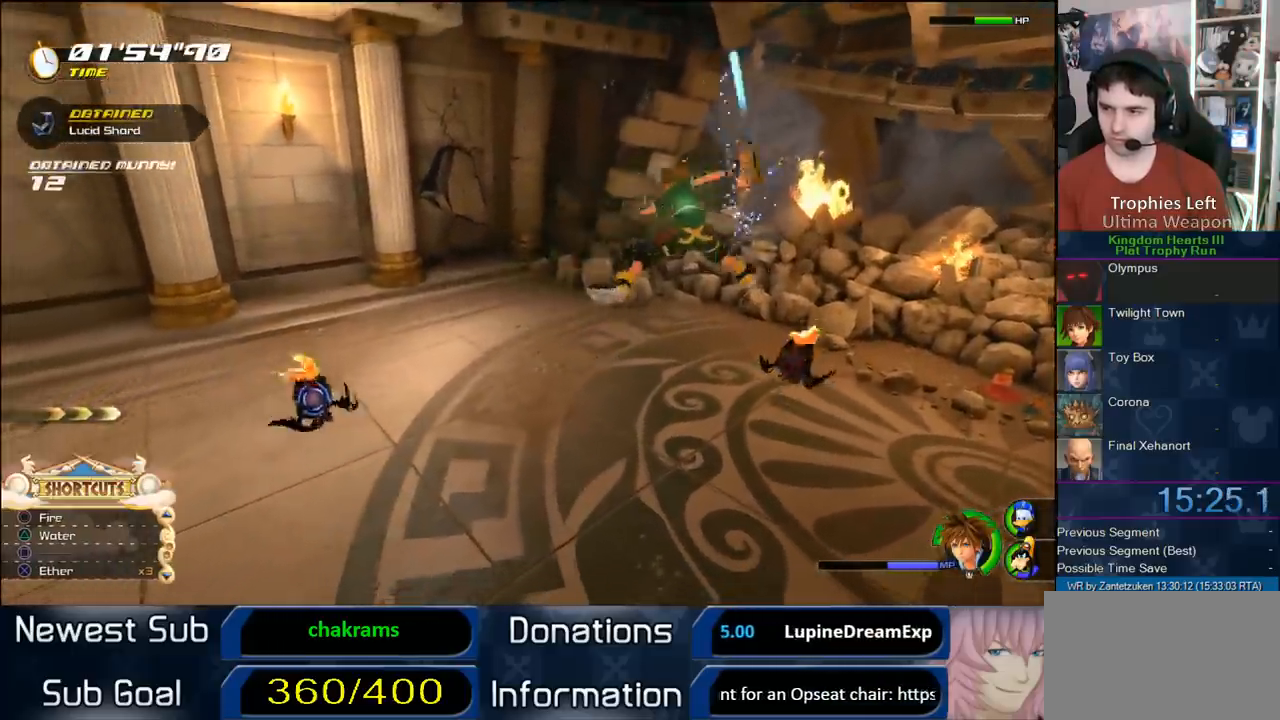
{"buttons": ["L1"], "left_stick": "center", "right_stick": "center", "events": [[33, "TRIANGLE", "down"], [167, "TRIANGLE", "up"], [200, "TRIANGLE", "down"], [300, "TRIANGLE", "up"], [350, "TRIANGLE", "down"], [467, "TRIANGLE", "up"]]}
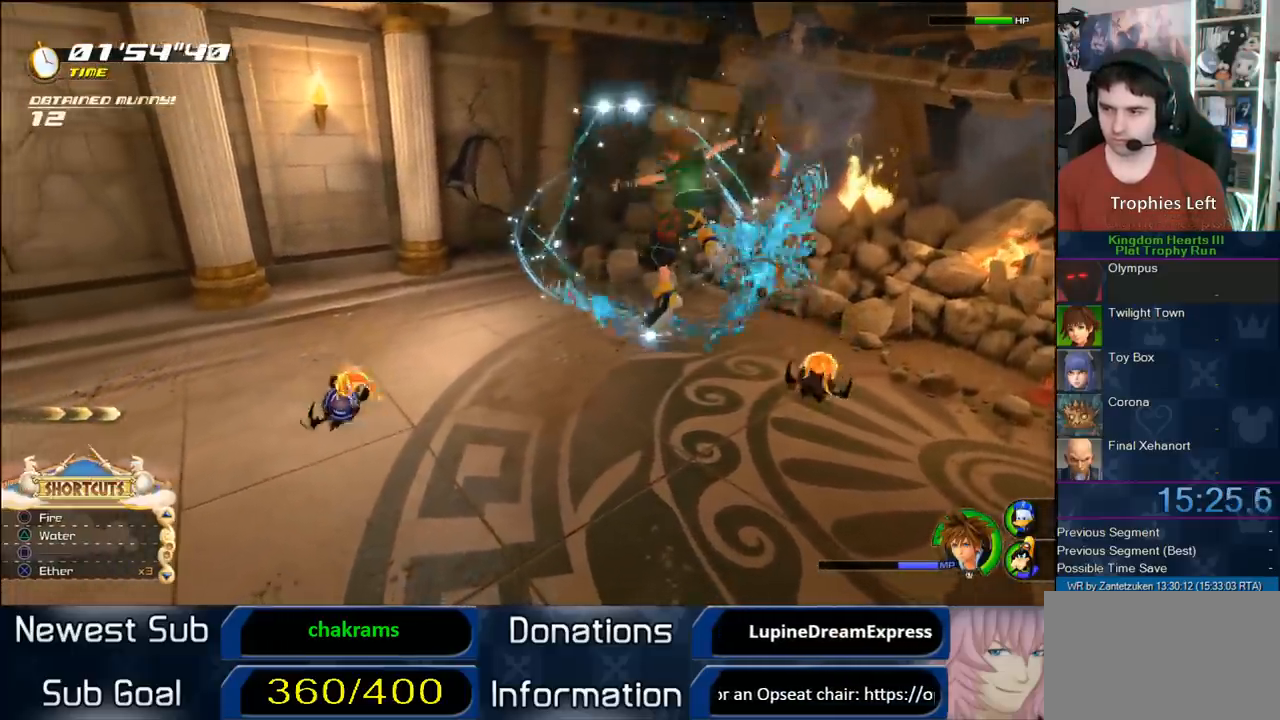
{"buttons": ["L1"], "left_stick": "center", "right_stick": "center", "events": [[33, "TRIANGLE", "down"], [167, "TRIANGLE", "up"], [217, "TRIANGLE", "down"], [333, "TRIANGLE", "up"], [417, "TRIANGLE", "down"], [500, "TRIANGLE", "up"]]}
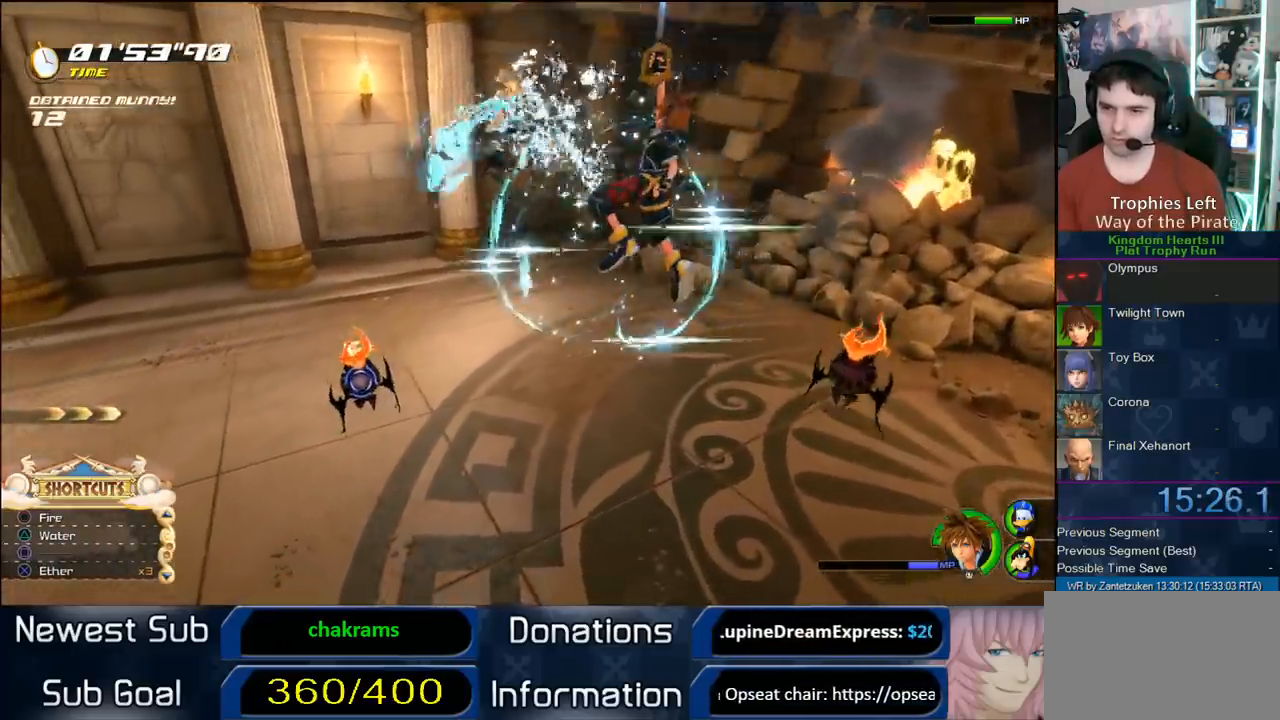
{"buttons": ["TRIANGLE", "L1", "R1"], "left_stick": "center", "right_stick": "up-right", "events": [[83, "TRIANGLE", "down"], [133, "right_stick", "right"], [183, "TRIANGLE", "up"], [233, "TRIANGLE", "down"], [267, "R1", "down"], [367, "TRIANGLE", "up"], [400, "R1", "up"], [400, "right_stick", "up-right"], [433, "R1", "down"], [433, "TRIANGLE", "down"]]}
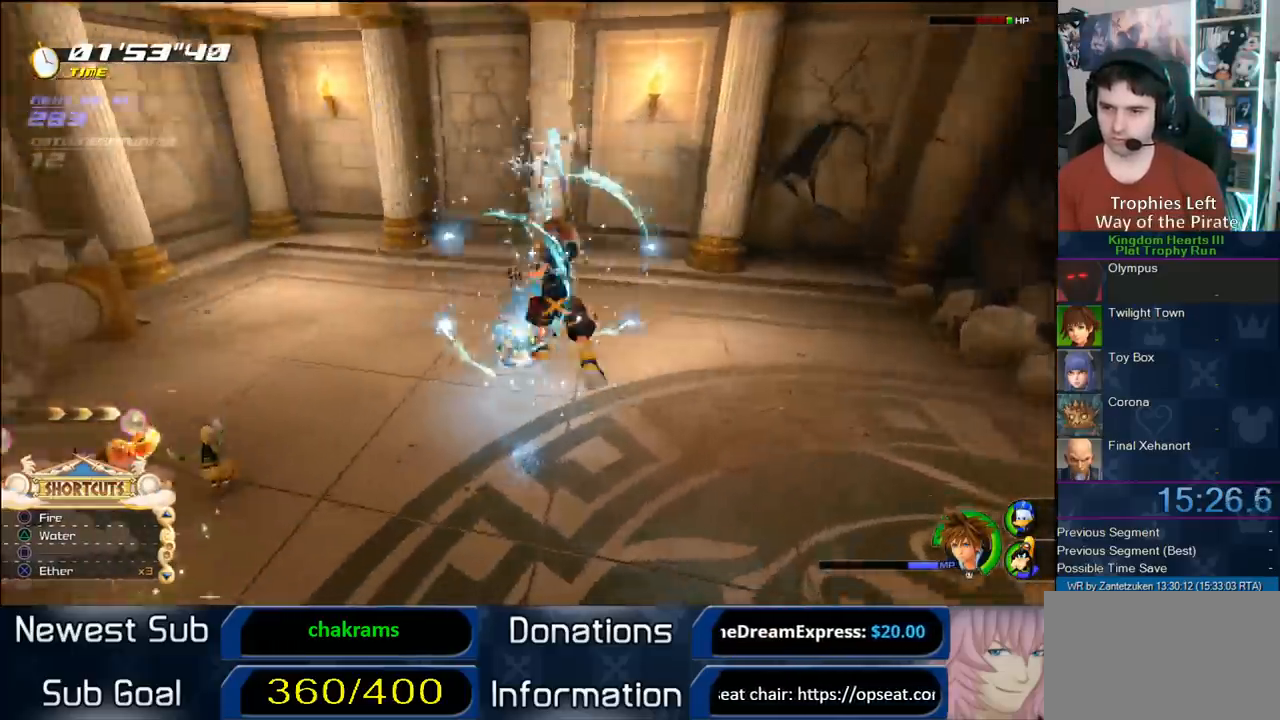
{"buttons": ["L1"], "left_stick": "center", "right_stick": "up-right", "events": [[83, "R1", "up"], [83, "TRIANGLE", "up"], [133, "R1", "down"], [133, "TRIANGLE", "down"], [250, "R1", "up"], [250, "TRIANGLE", "up"], [317, "TRIANGLE", "down"], [450, "TRIANGLE", "up"]]}
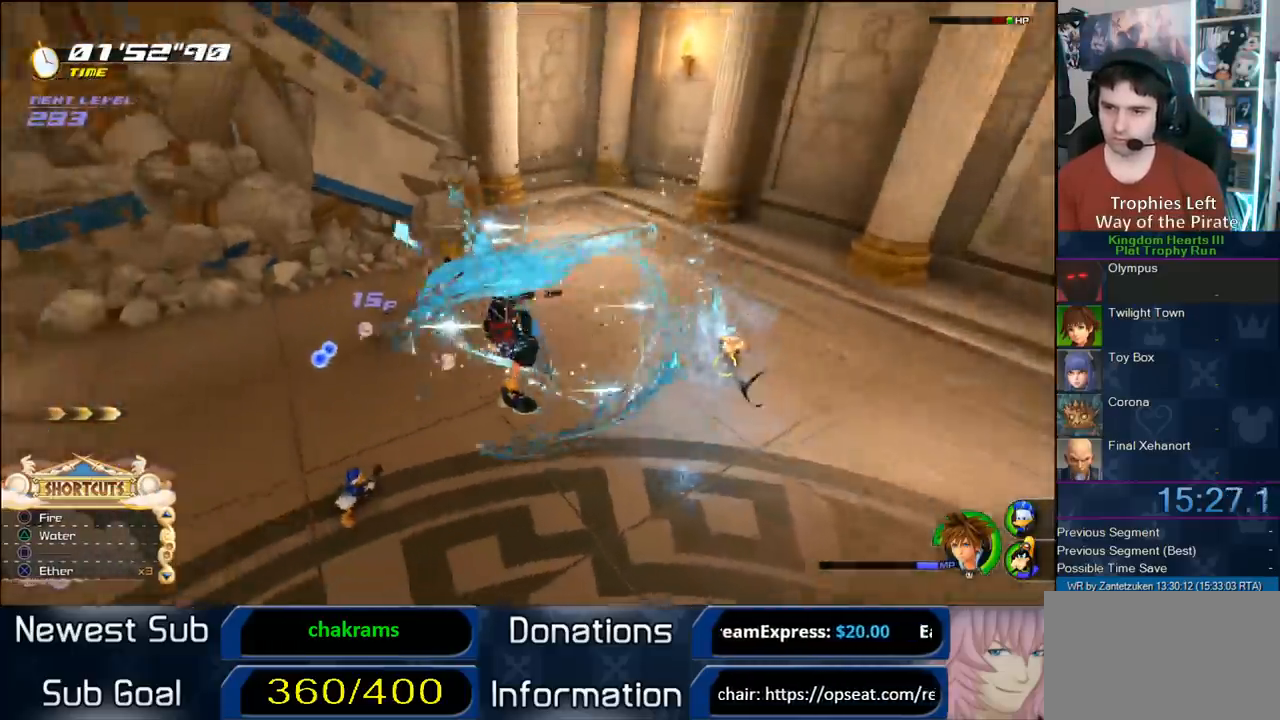
{"buttons": ["TRIANGLE", "L1"], "left_stick": "center", "right_stick": "center", "events": [[50, "TRIANGLE", "down"], [167, "TRIANGLE", "up"], [200, "R1", "down"], [200, "TRIANGLE", "down"], [317, "R1", "up"], [333, "TRIANGLE", "up"], [367, "right_stick", "center"], [400, "TRIANGLE", "down"]]}
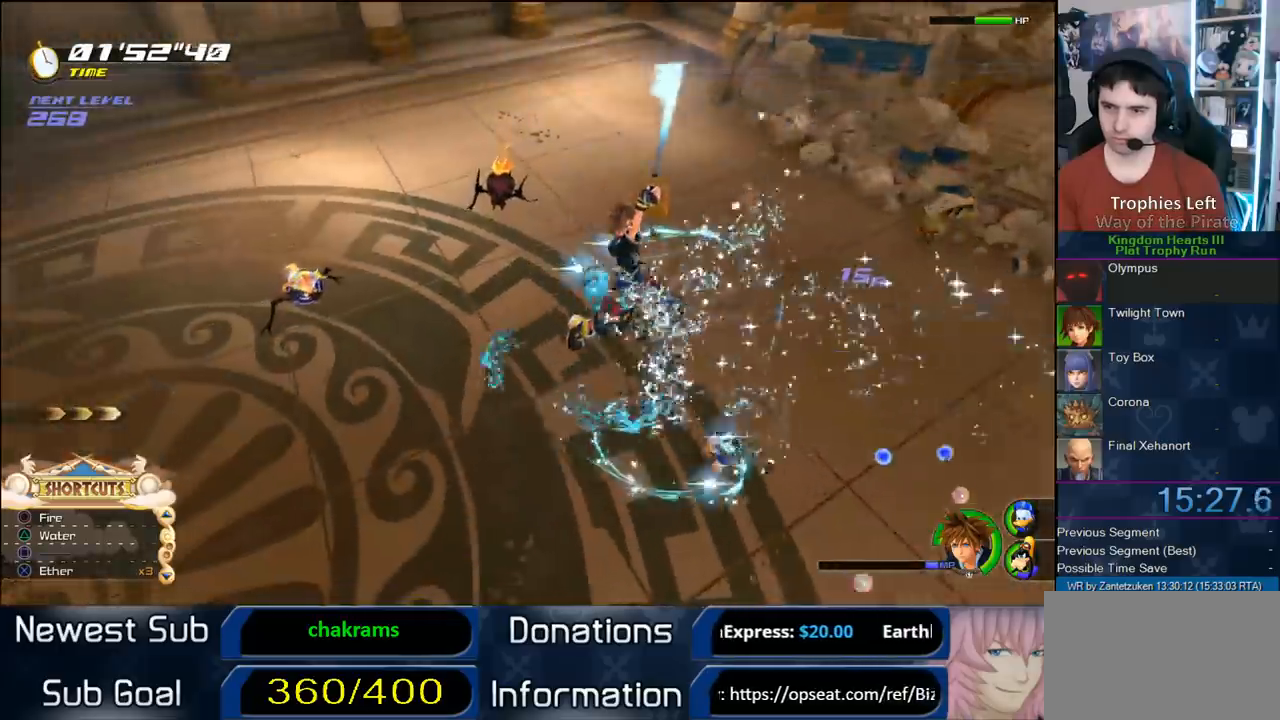
{"buttons": ["CIRCLE"], "left_stick": "center", "right_stick": "right", "events": [[33, "TRIANGLE", "up"], [83, "TRIANGLE", "down"], [183, "TRIANGLE", "up"], [250, "L1", "up"], [283, "R1", "down"], [350, "CIRCLE", "down"], [367, "right_stick", "right"], [400, "CIRCLE", "up"], [400, "R1", "up"], [467, "CIRCLE", "down"]]}
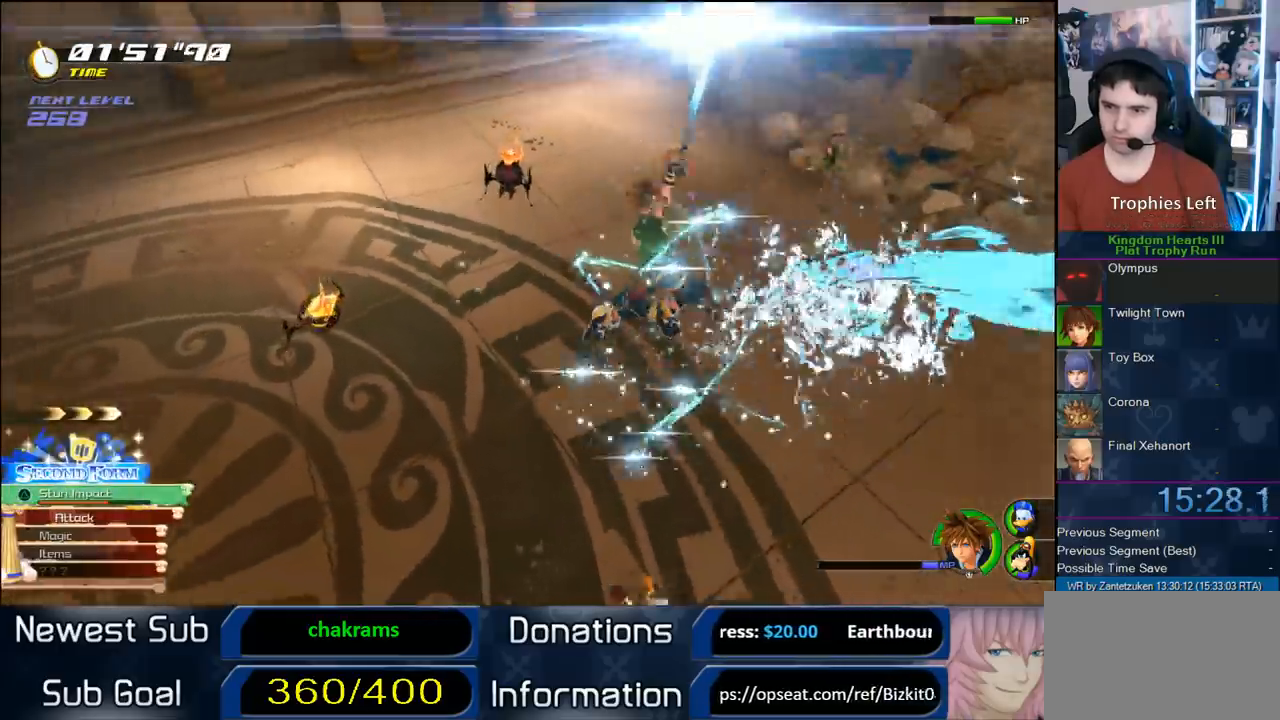
{"buttons": ["CIRCLE"], "left_stick": "center", "right_stick": "down-left", "events": [[100, "CIRCLE", "up"], [133, "CIRCLE", "down"], [200, "right_stick", "center"], [267, "CIRCLE", "up"], [333, "CIRCLE", "down"], [433, "CIRCLE", "up"], [467, "CIRCLE", "down"], [500, "right_stick", "down-left"]]}
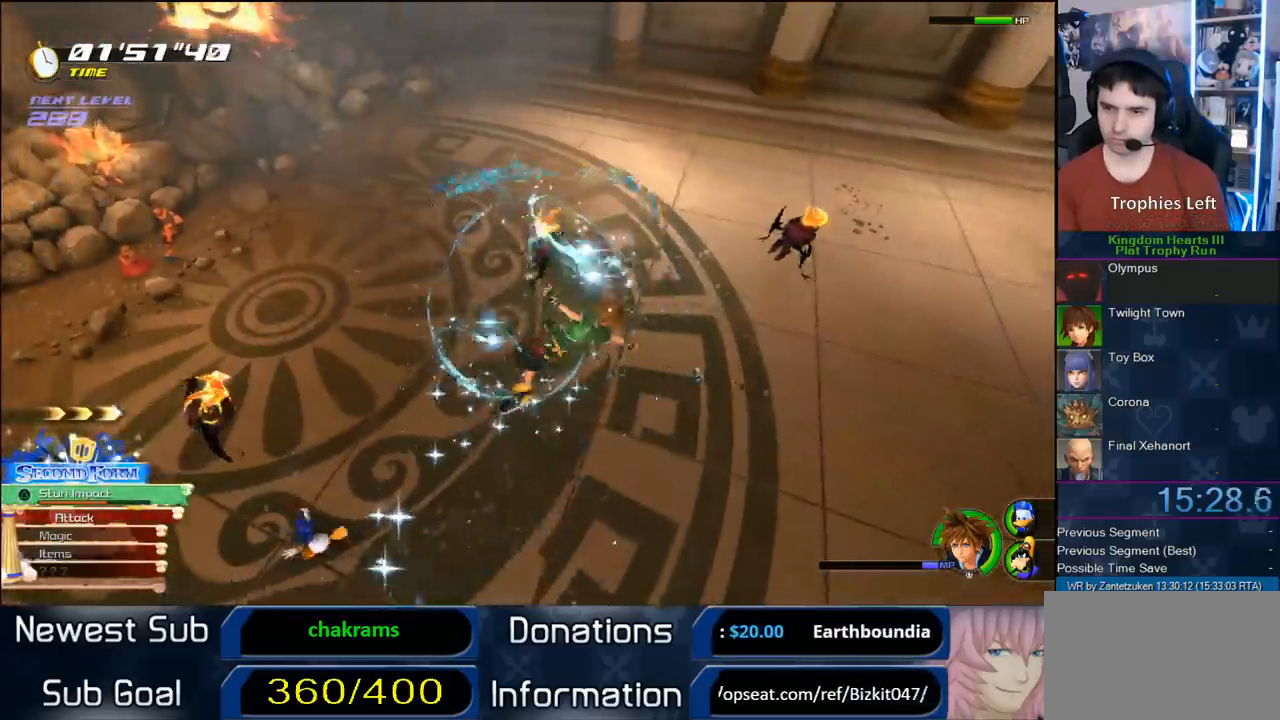
{"buttons": [], "left_stick": "center", "right_stick": "center", "events": [[150, "CIRCLE", "up"], [183, "right_stick", "center"]]}
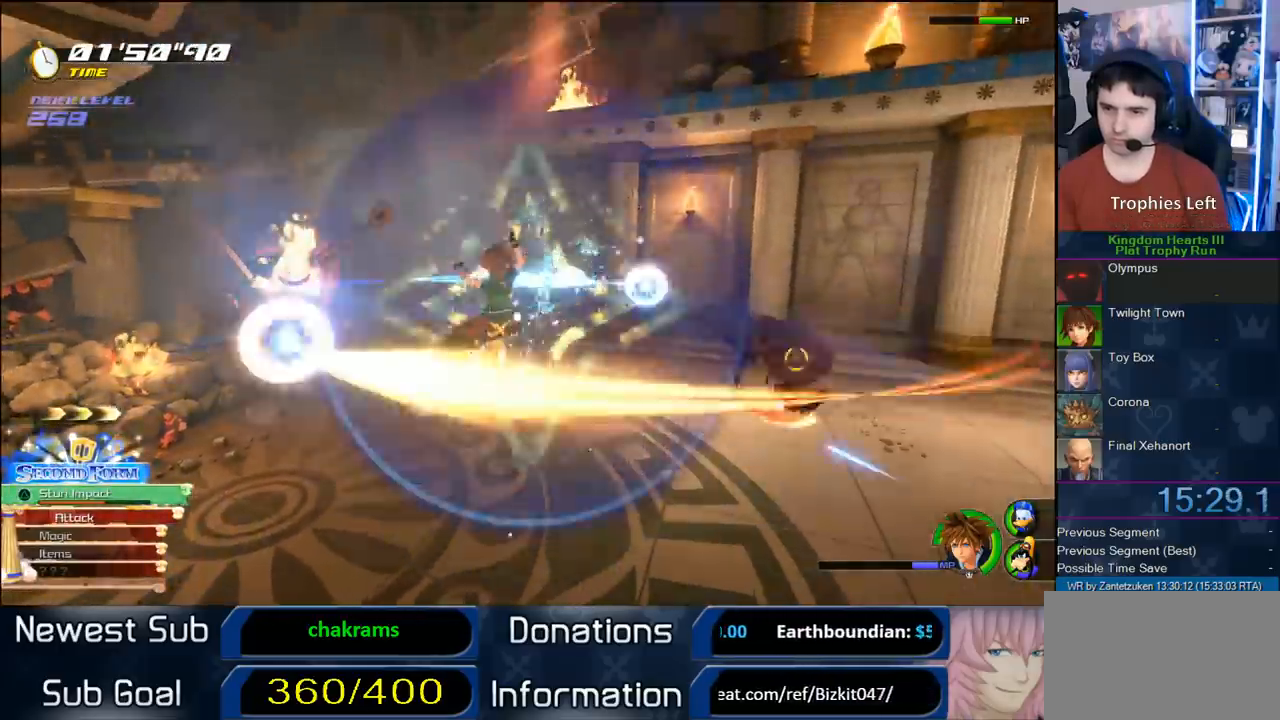
{"buttons": [], "left_stick": "center", "right_stick": "center", "events": []}